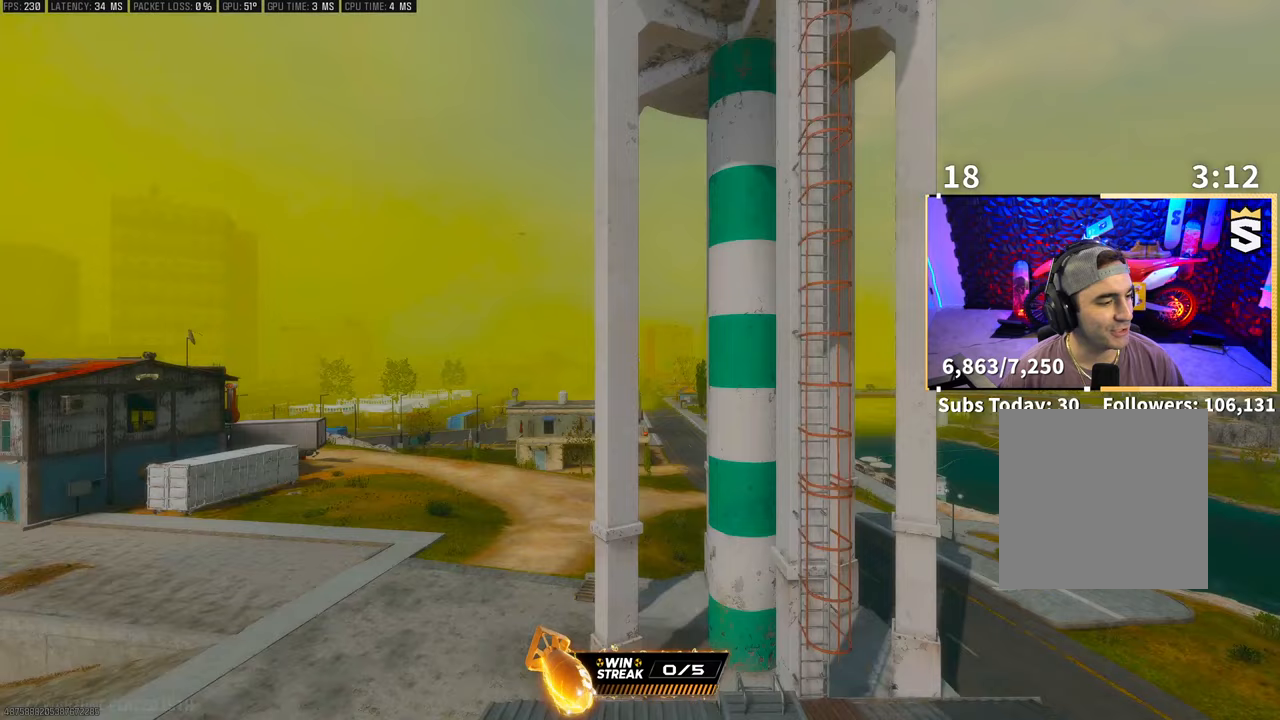
Gameplay with a controller (PlayStation layout); each line is a JSON object with the inputs held at the frame after it (dt_ms = milliseconds from this image to that frame). "events" lists button and stick changes between this image and that frame as [ms after this image, input, new state], when the widget could be followed in between. Not read: L2 R3.
{"dt_ms": 500, "buttons": ["DPAD_DOWN"], "left_stick": "center", "right_stick": "center"}
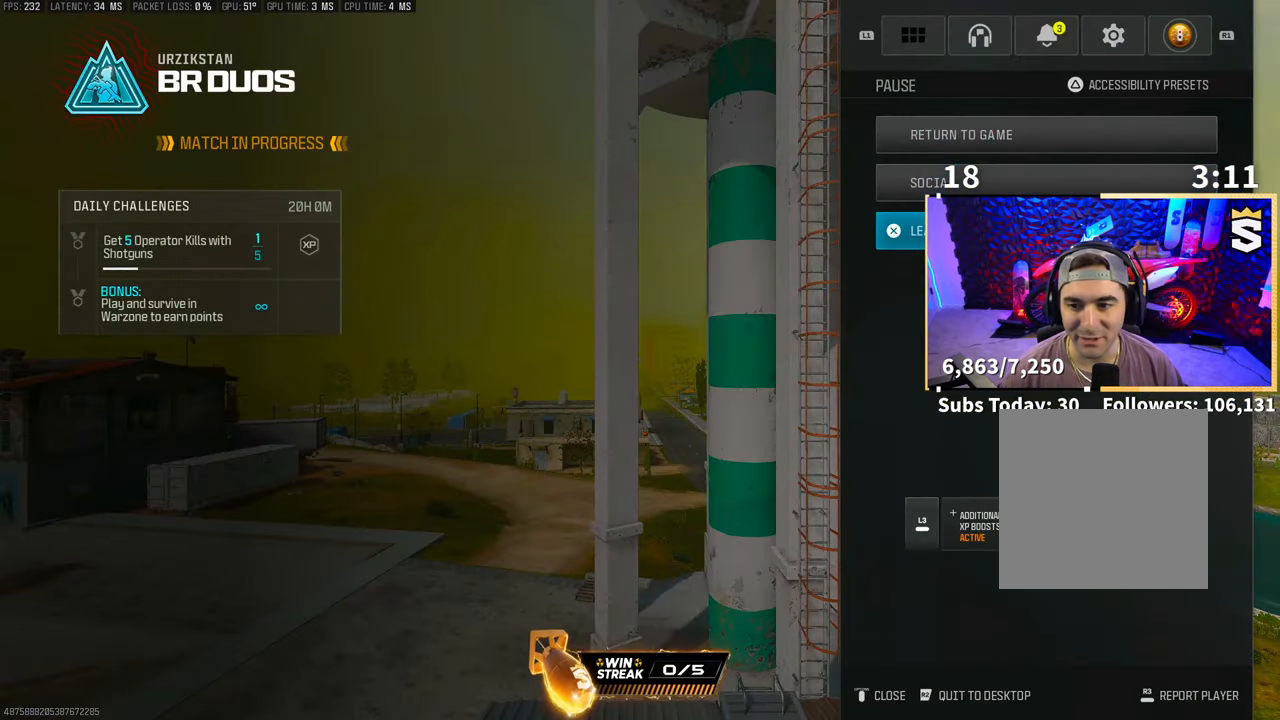
{"dt_ms": 500, "buttons": ["CROSS"], "left_stick": "center", "right_stick": "center", "events": [[50, "DPAD_DOWN", "up"], [150, "CROSS", "down"], [250, "CROSS", "up"], [250, "DPAD_UP", "down"], [383, "DPAD_UP", "up"], [483, "CROSS", "down"]]}
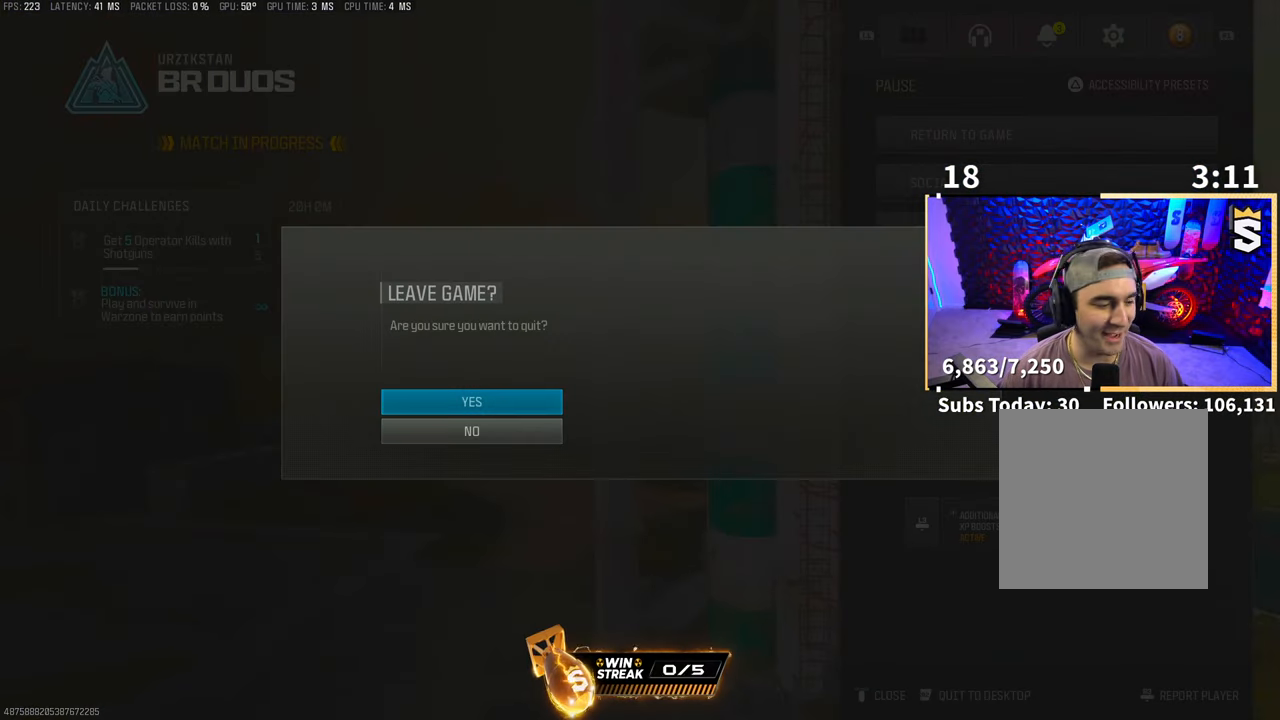
{"dt_ms": 500, "buttons": [], "left_stick": "center", "right_stick": "center", "events": [[50, "CROSS", "up"]]}
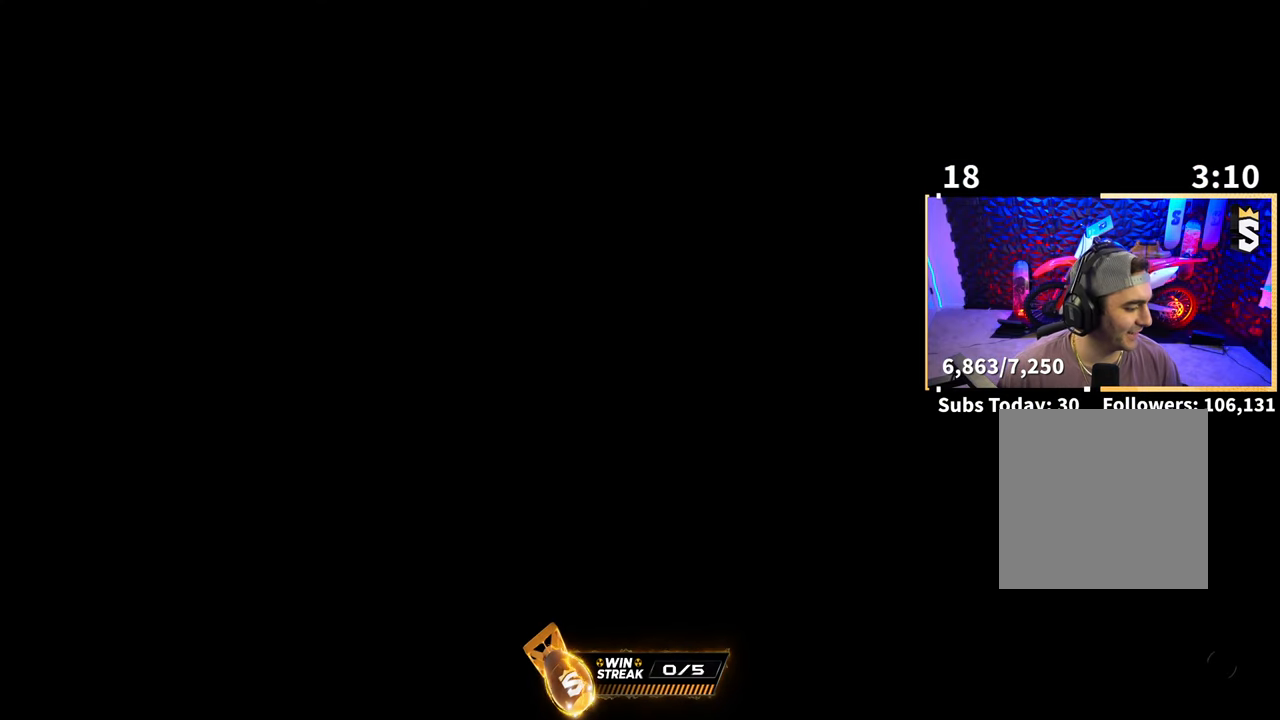
{"dt_ms": 500, "buttons": [], "left_stick": "center", "right_stick": "center", "events": []}
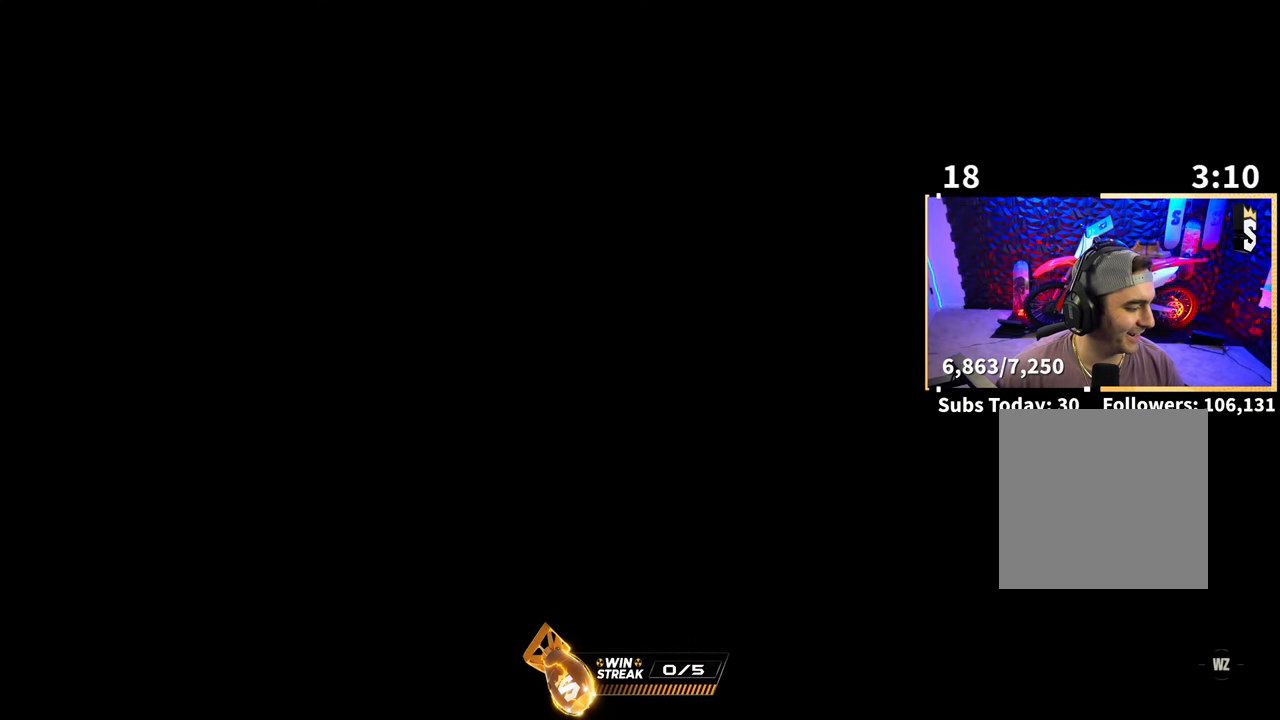
{"dt_ms": 500, "buttons": [], "left_stick": "center", "right_stick": "center", "events": []}
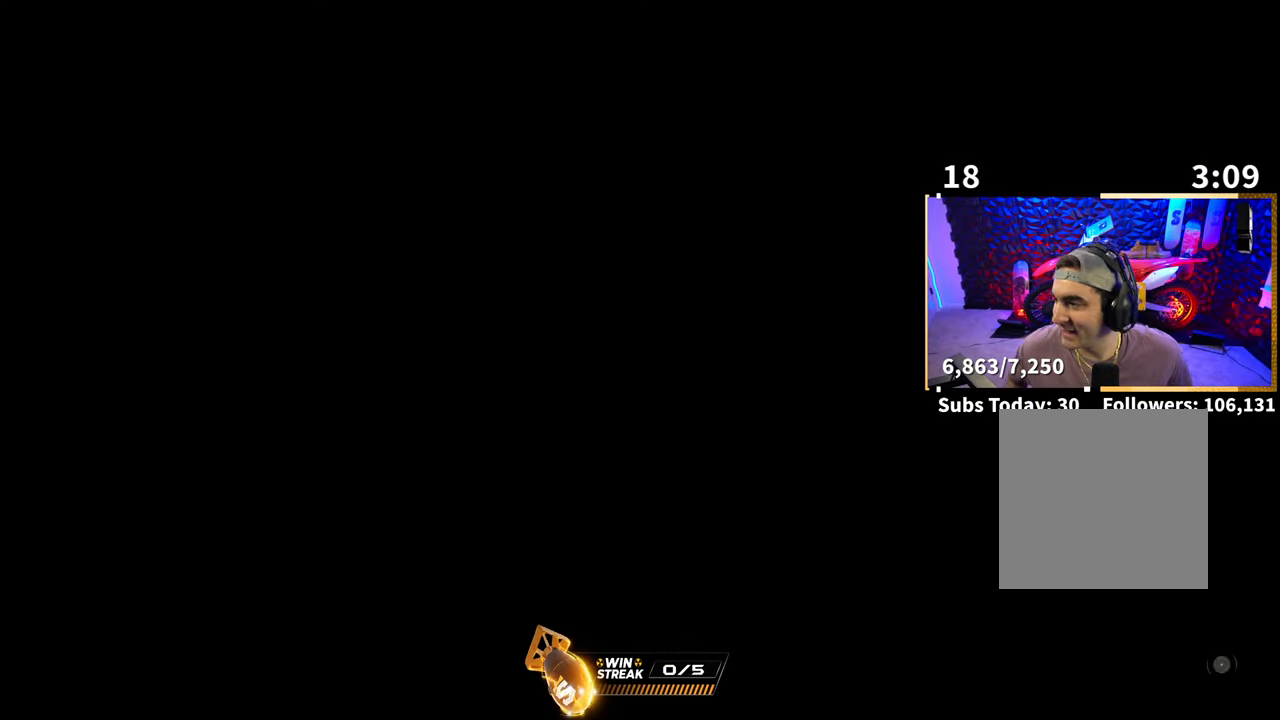
{"dt_ms": 500, "buttons": [], "left_stick": "center", "right_stick": "center", "events": [[50, "right_stick", "up-left"], [200, "right_stick", "center"]]}
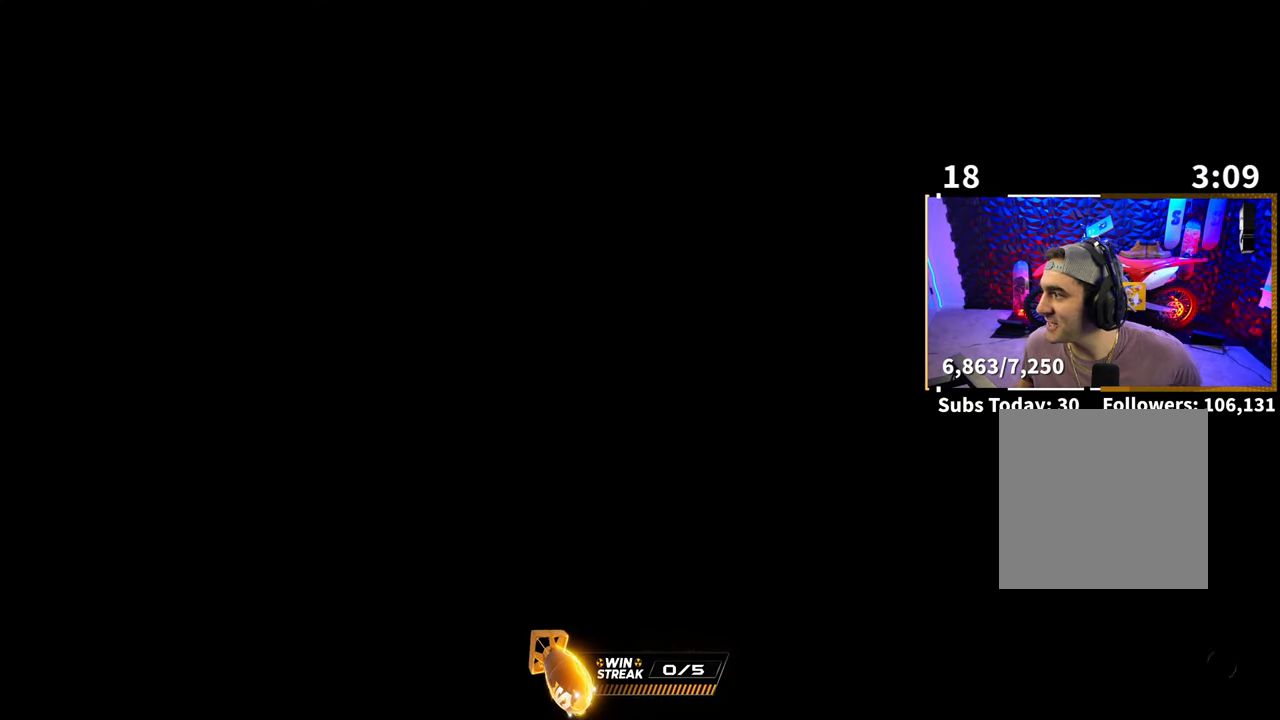
{"dt_ms": 500, "buttons": [], "left_stick": "center", "right_stick": "center", "events": []}
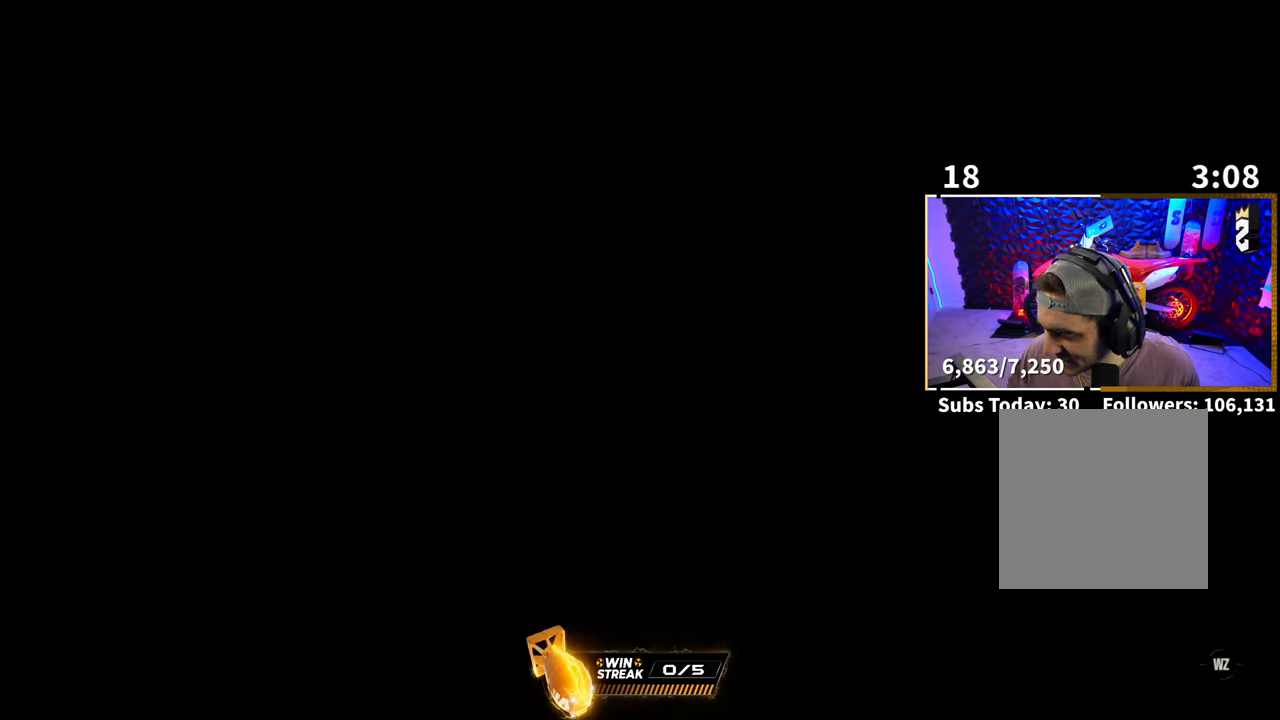
{"dt_ms": 500, "buttons": [], "left_stick": "center", "right_stick": "center", "events": []}
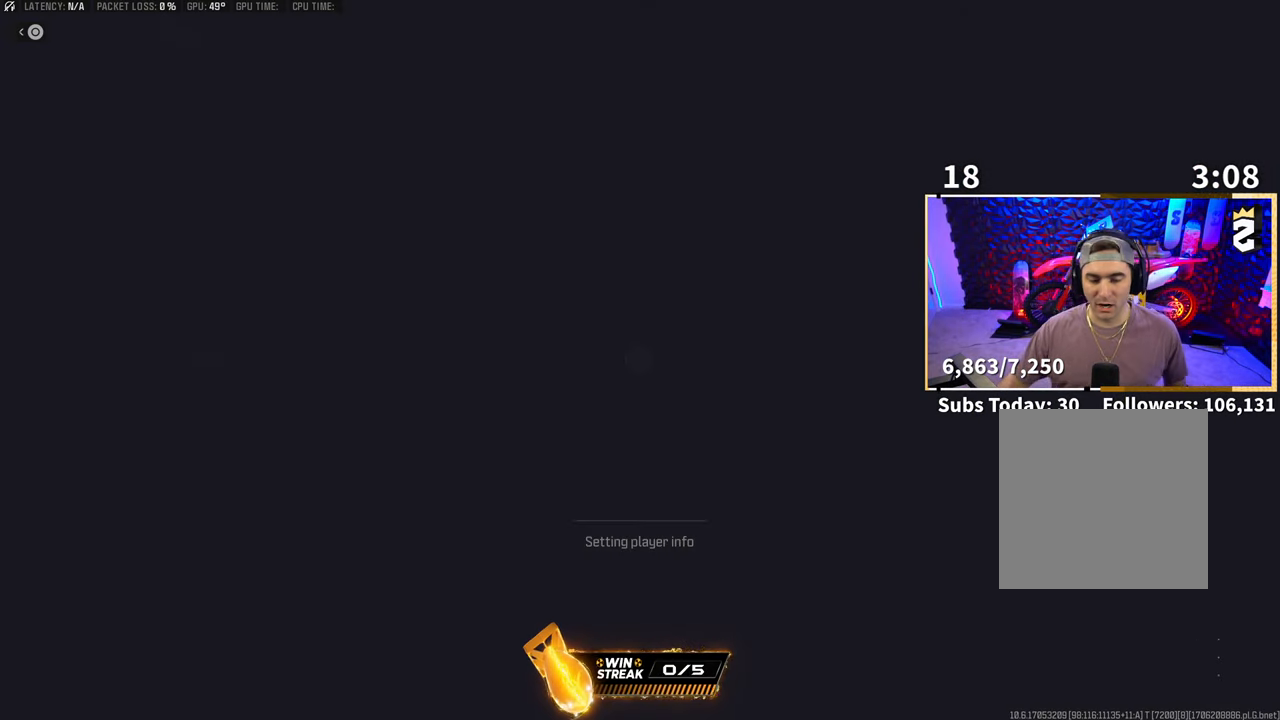
{"dt_ms": 500, "buttons": [], "left_stick": "center", "right_stick": "center"}
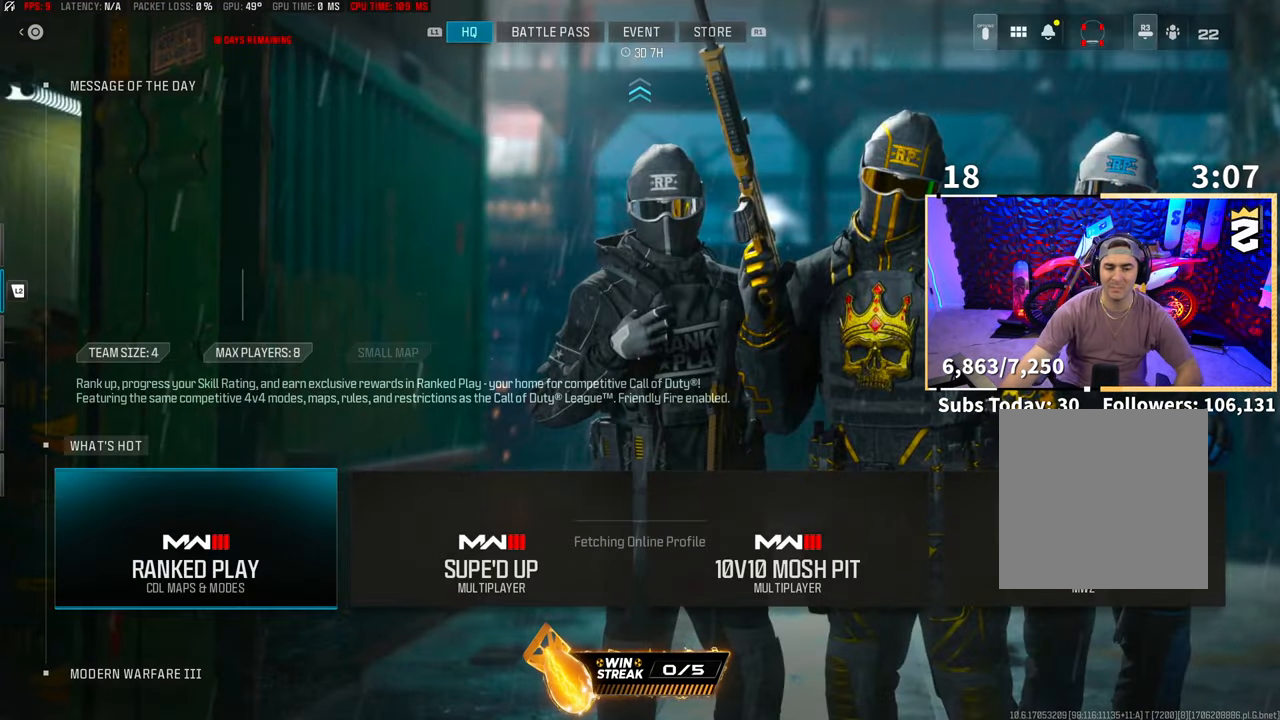
{"dt_ms": 500, "buttons": [], "left_stick": "center", "right_stick": "center", "events": []}
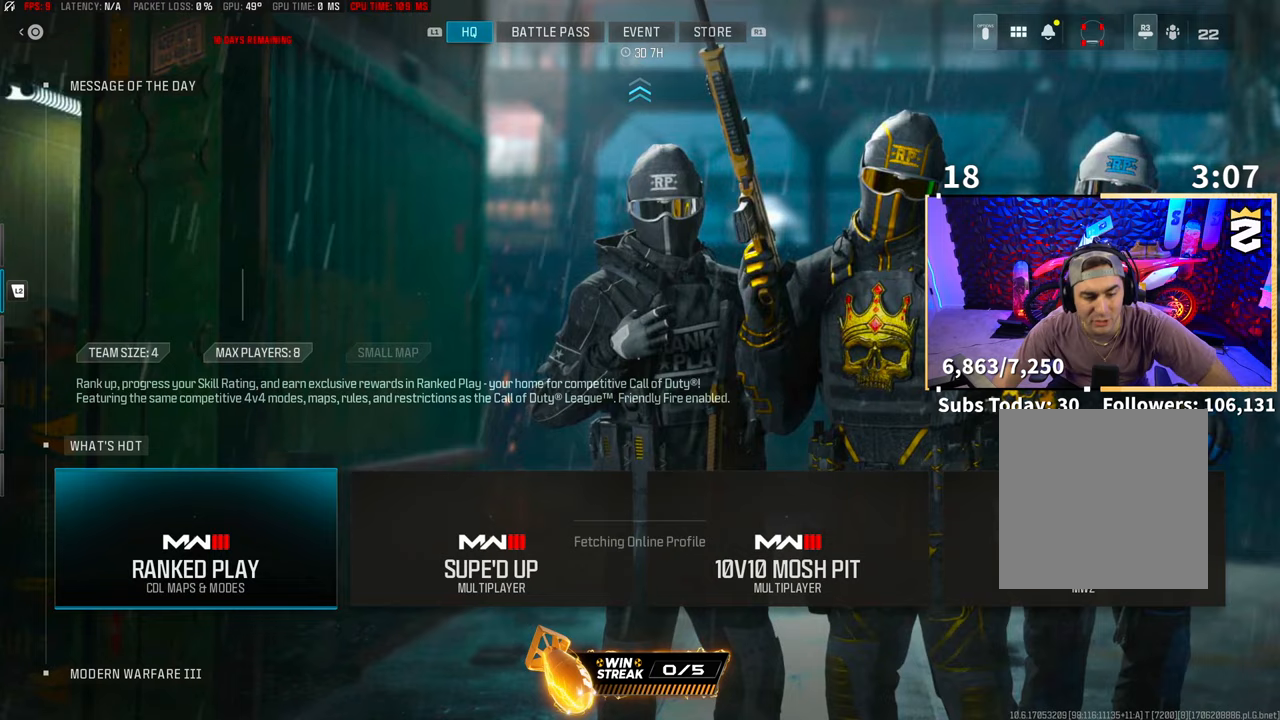
{"dt_ms": 500, "buttons": [], "left_stick": "center", "right_stick": "center", "events": []}
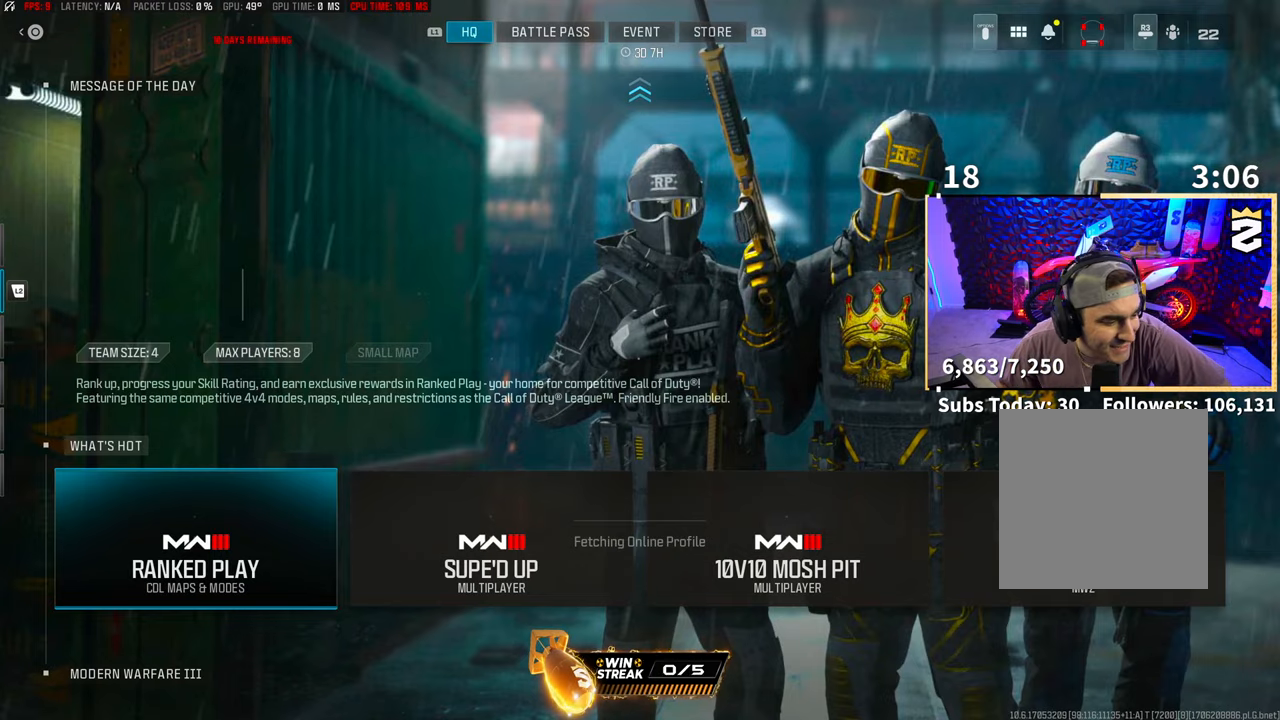
{"dt_ms": 500, "buttons": [], "left_stick": "center", "right_stick": "center", "events": []}
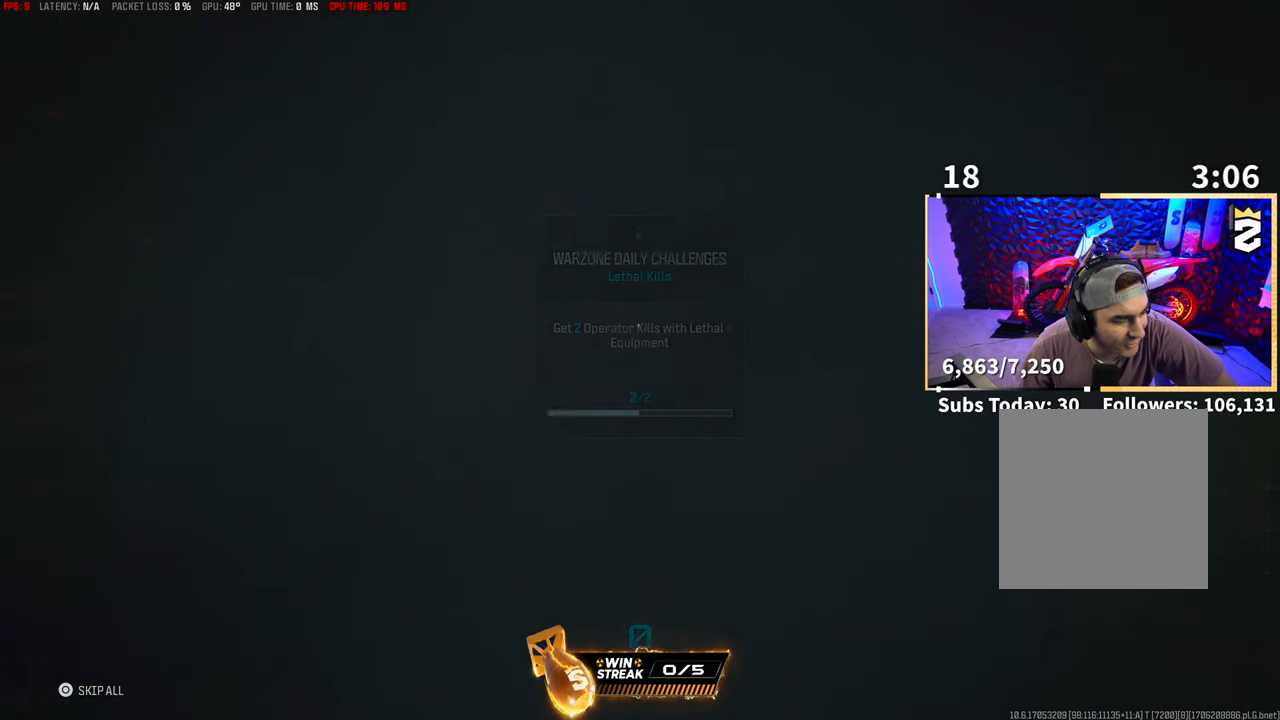
{"dt_ms": 500, "buttons": ["CIRCLE"], "left_stick": "center", "right_stick": "center", "events": [[450, "CIRCLE", "down"]]}
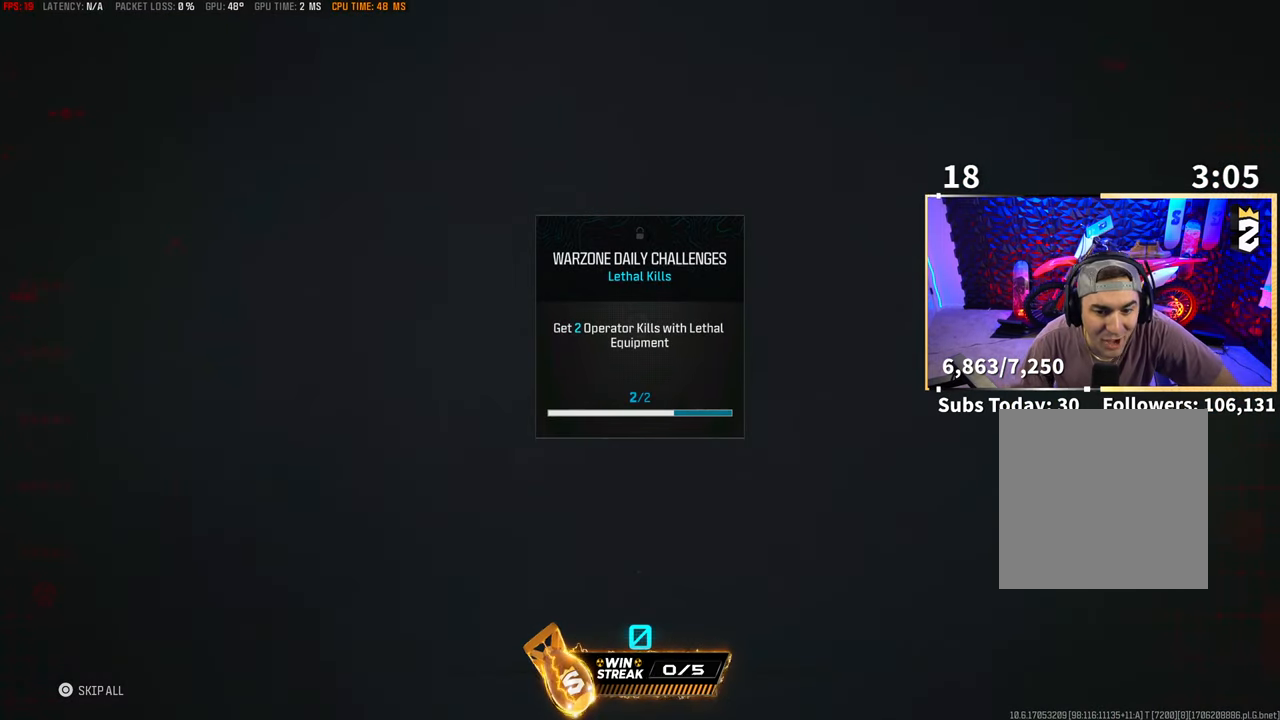
{"dt_ms": 500, "buttons": [], "left_stick": "center", "right_stick": "center", "events": [[183, "CIRCLE", "up"]]}
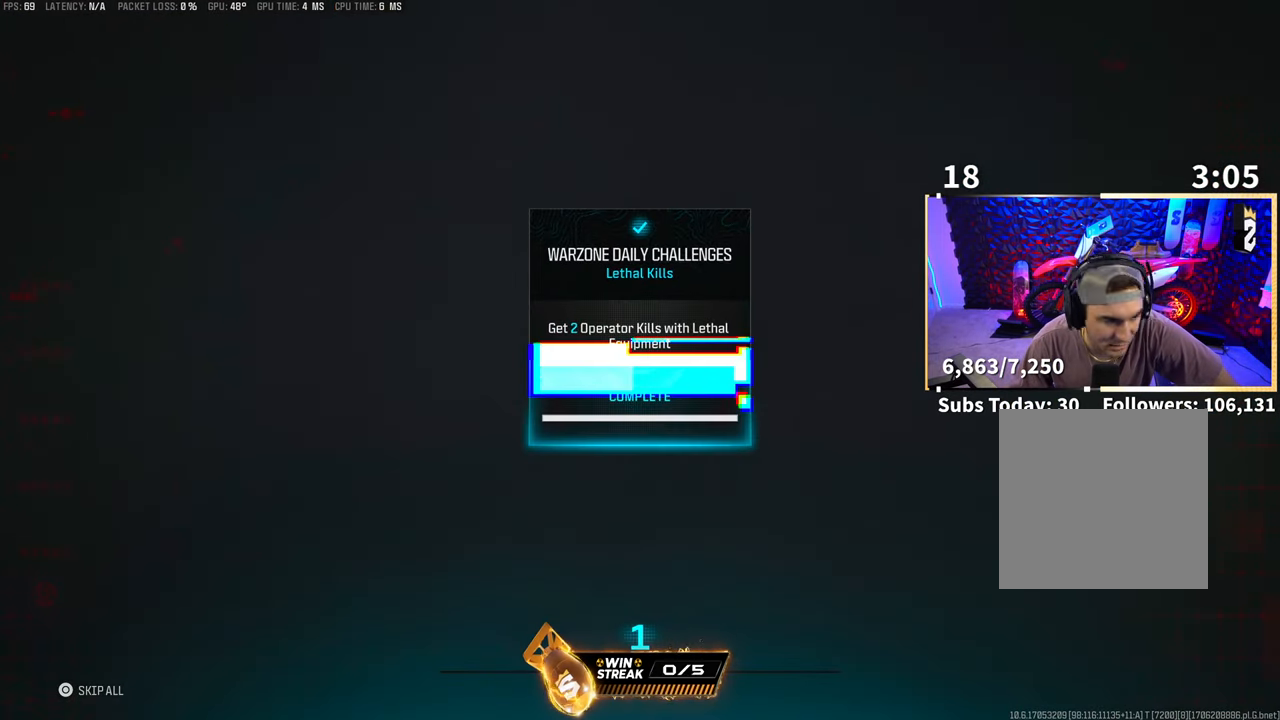
{"dt_ms": 500, "buttons": [], "left_stick": "center", "right_stick": "center", "events": []}
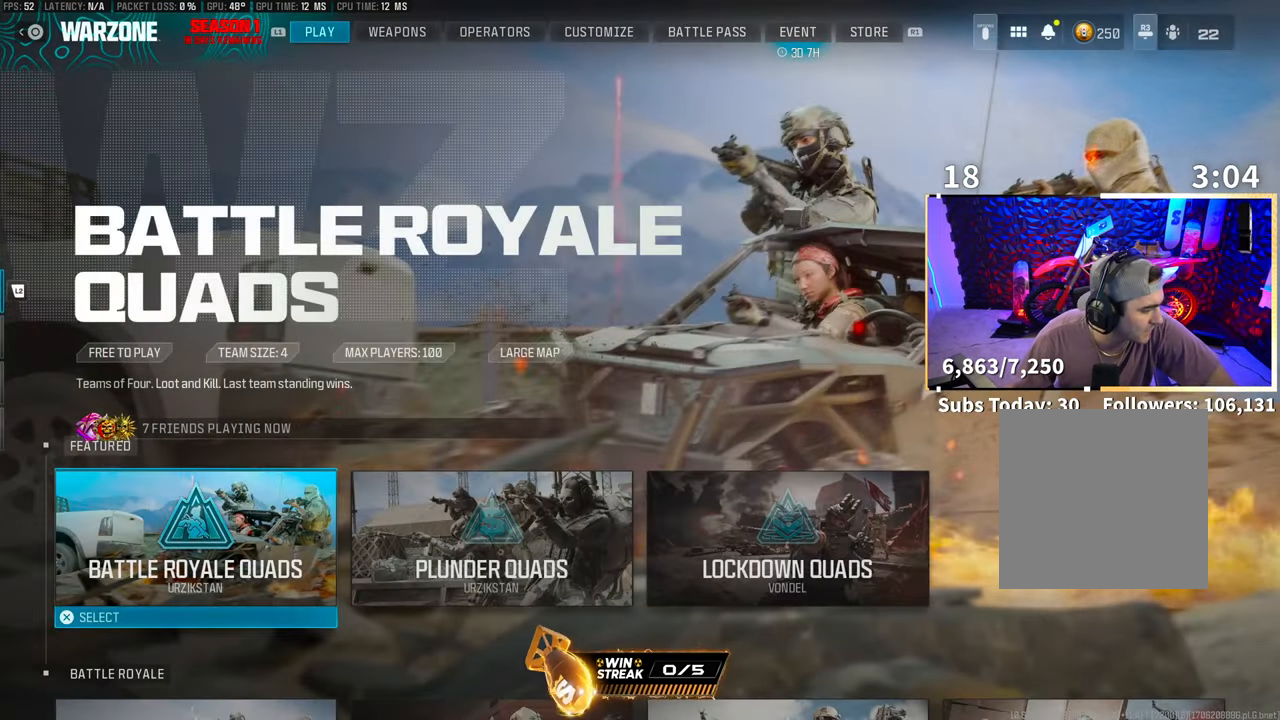
{"dt_ms": 500, "buttons": [], "left_stick": "down", "right_stick": "center", "events": [[450, "left_stick", "down"]]}
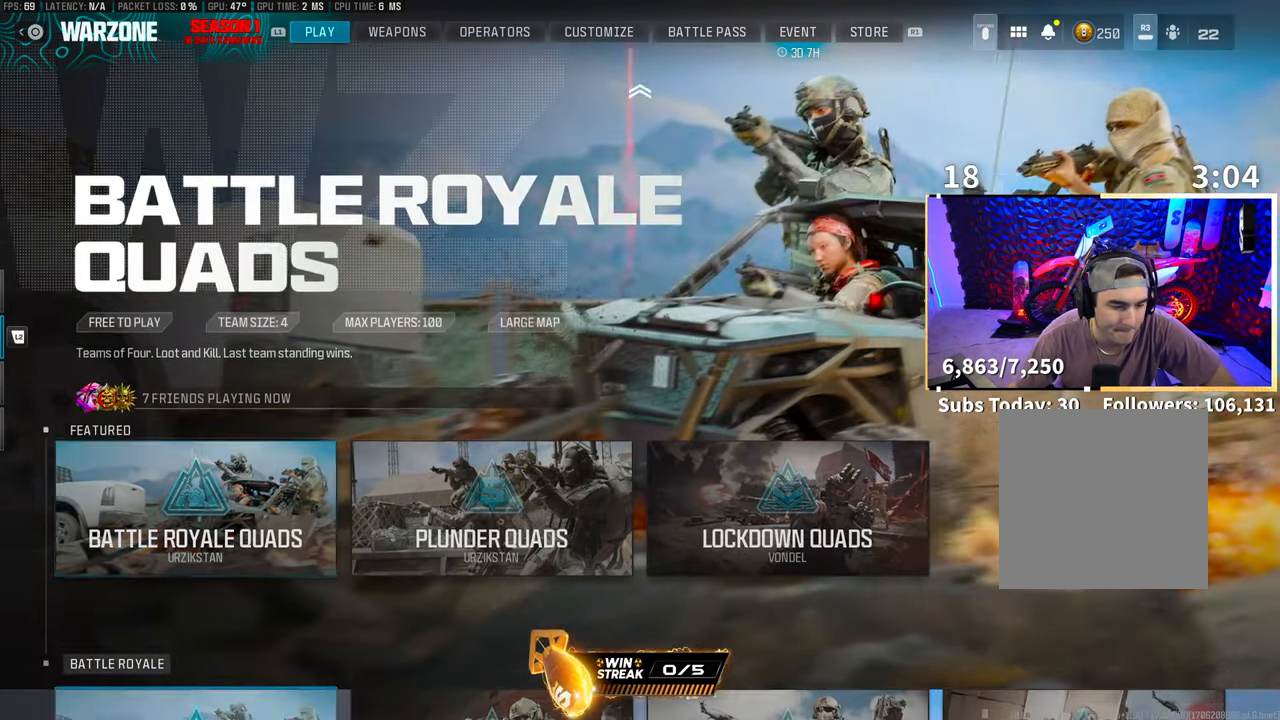
{"dt_ms": 500, "buttons": [], "left_stick": "right", "right_stick": "center", "events": [[133, "left_stick", "center"], [350, "left_stick", "right"]]}
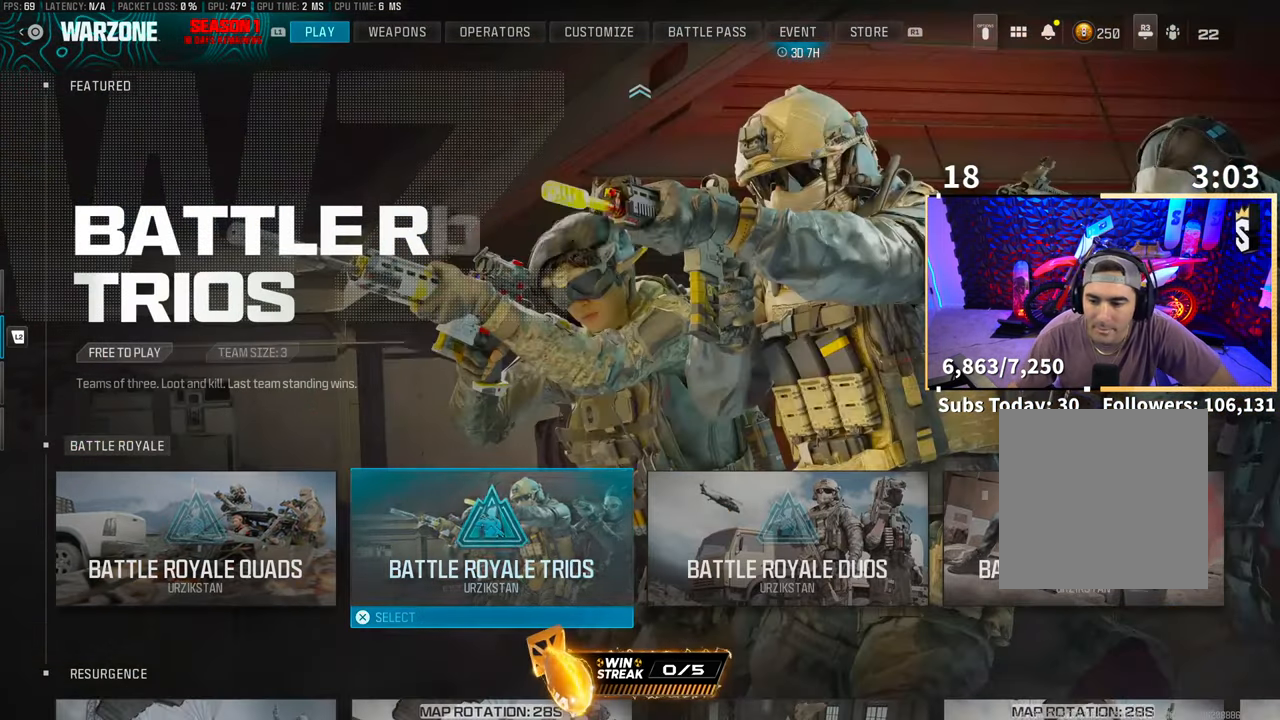
{"dt_ms": 500, "buttons": [], "left_stick": "center", "right_stick": "center", "events": [[33, "left_stick", "center"], [133, "left_stick", "right"], [283, "left_stick", "center"], [350, "left_stick", "right"], [450, "left_stick", "center"]]}
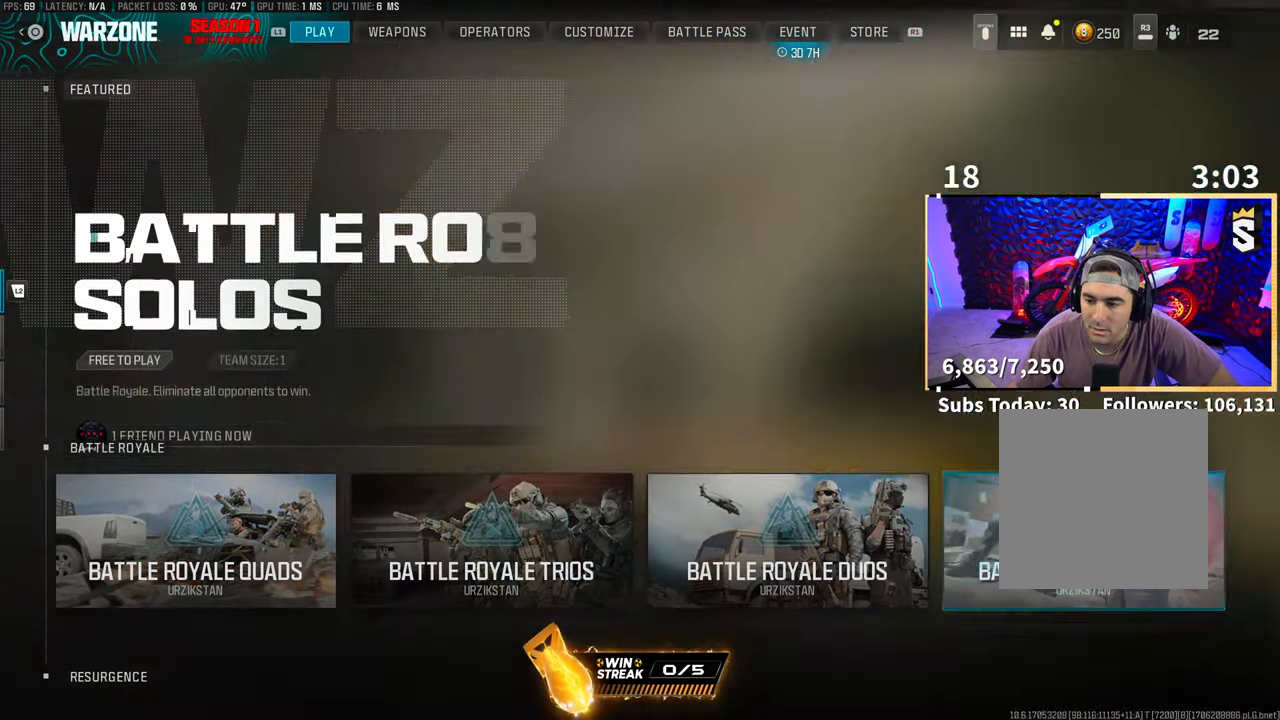
{"dt_ms": 500, "buttons": ["CIRCLE"], "left_stick": "center", "right_stick": "center"}
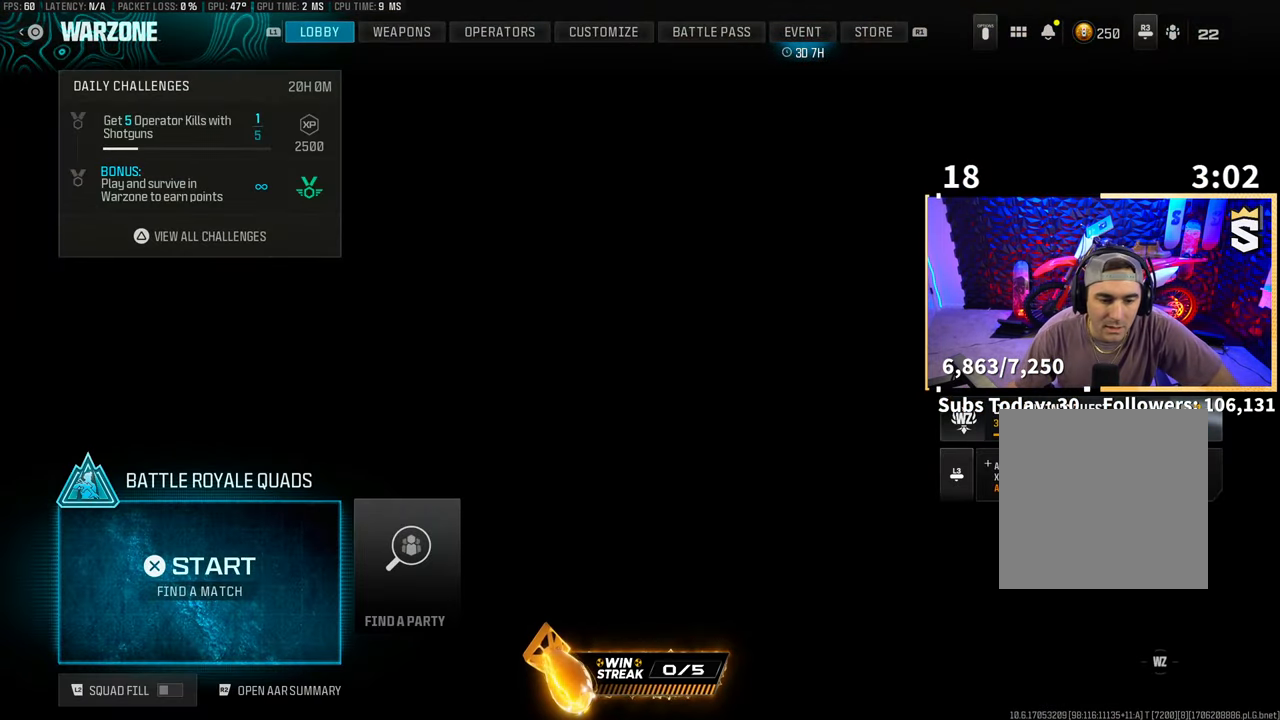
{"dt_ms": 1000, "buttons": [], "left_stick": "center", "right_stick": "center"}
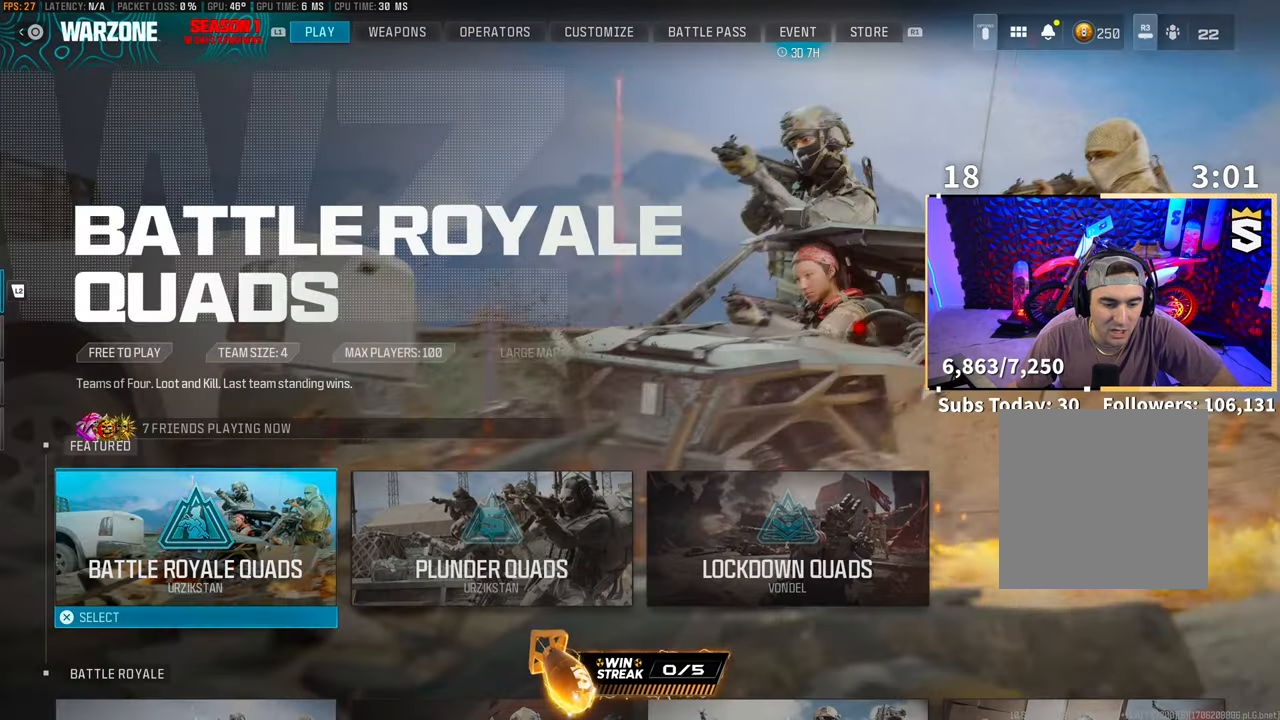
{"dt_ms": 500, "buttons": [], "left_stick": "center", "right_stick": "center", "events": [[100, "left_stick", "down"], [250, "left_stick", "center"]]}
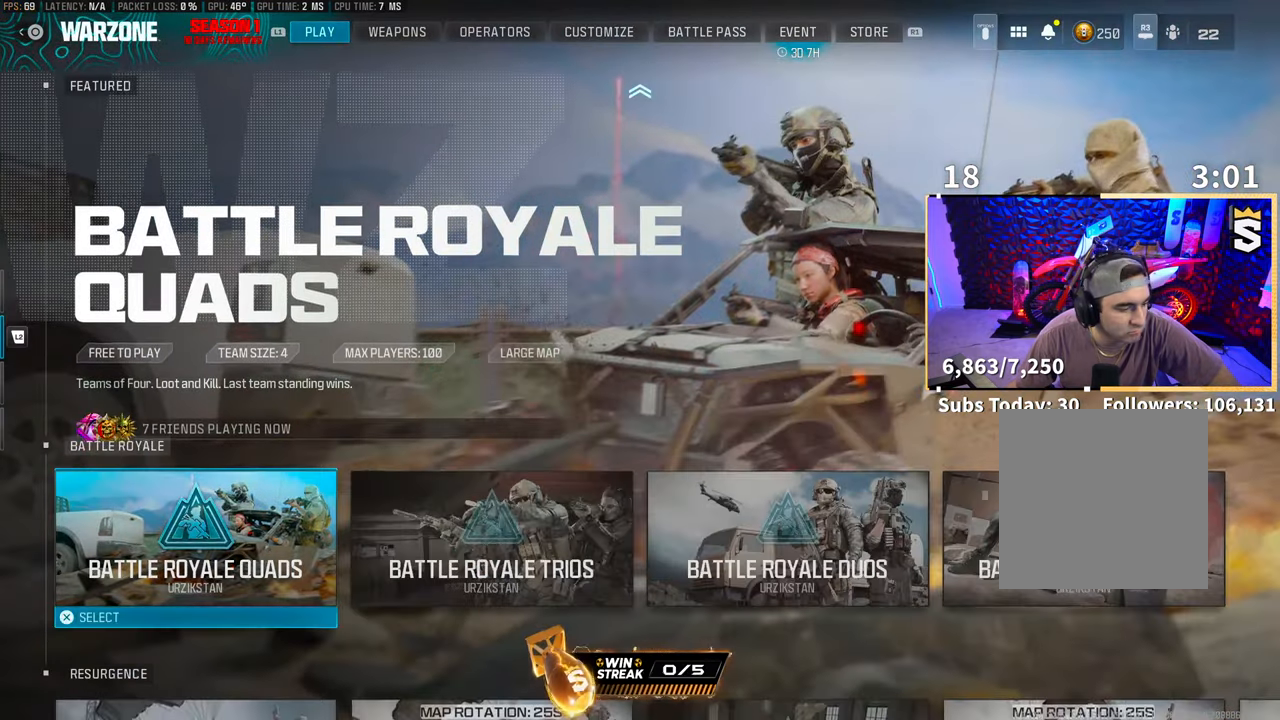
{"dt_ms": 500, "buttons": [], "left_stick": "right", "right_stick": "center", "events": [[50, "left_stick", "right"], [183, "left_stick", "center"], [300, "left_stick", "right"], [433, "left_stick", "center"], [500, "left_stick", "right"]]}
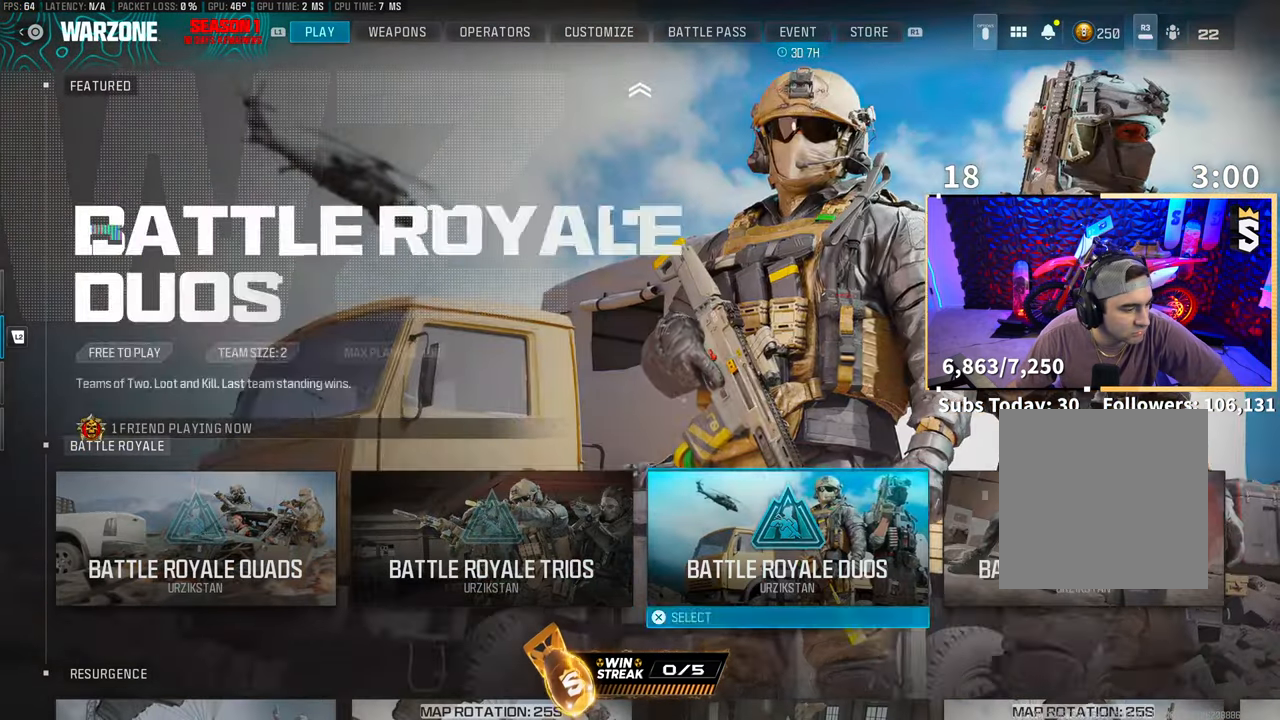
{"dt_ms": 500, "buttons": [], "left_stick": "center", "right_stick": "center", "events": [[350, "left_stick", "center"]]}
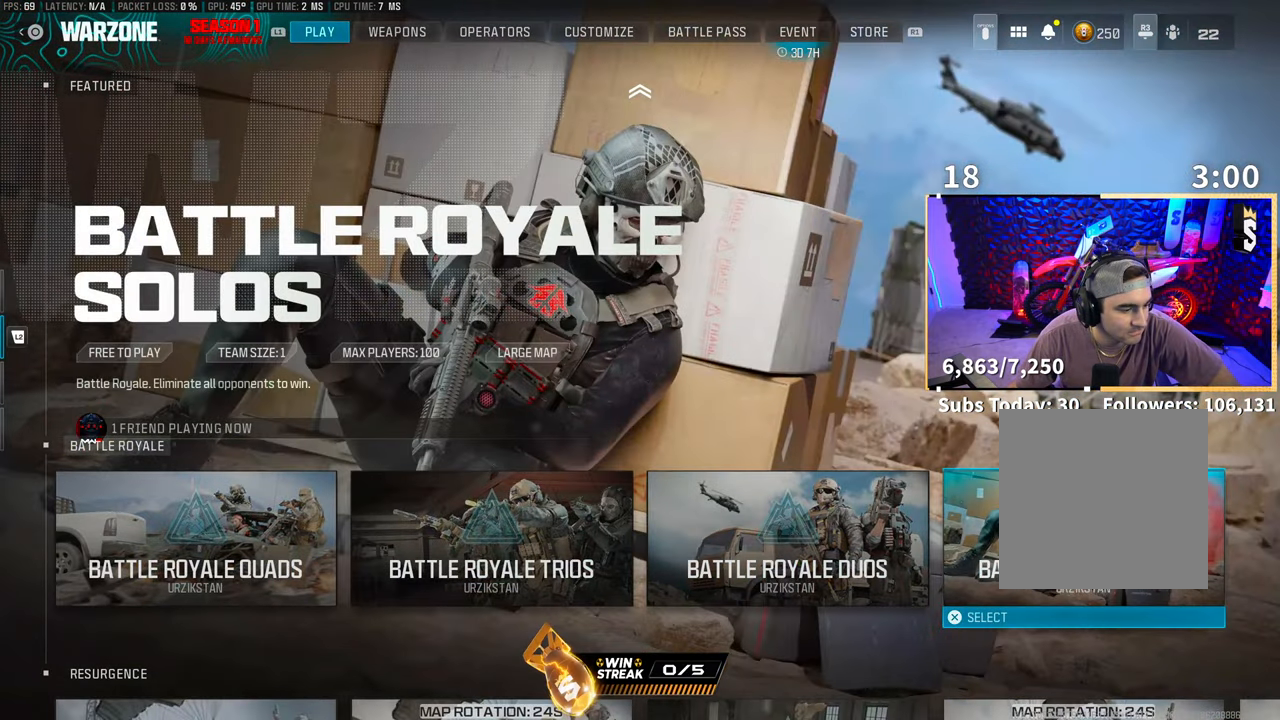
{"dt_ms": 500, "buttons": ["CROSS"], "left_stick": "center", "right_stick": "center", "events": [[400, "CROSS", "down"]]}
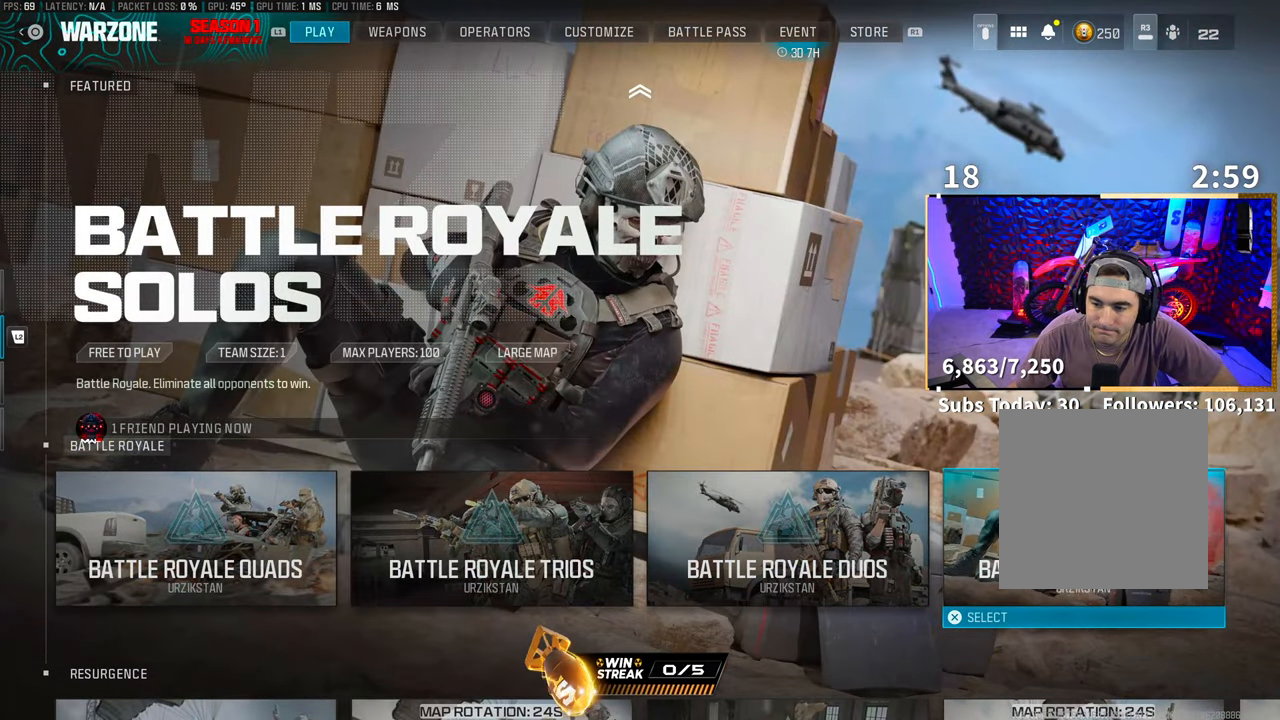
{"dt_ms": 500, "buttons": [], "left_stick": "center", "right_stick": "center", "events": [[50, "CROSS", "up"], [250, "CROSS", "down"], [400, "CROSS", "up"]]}